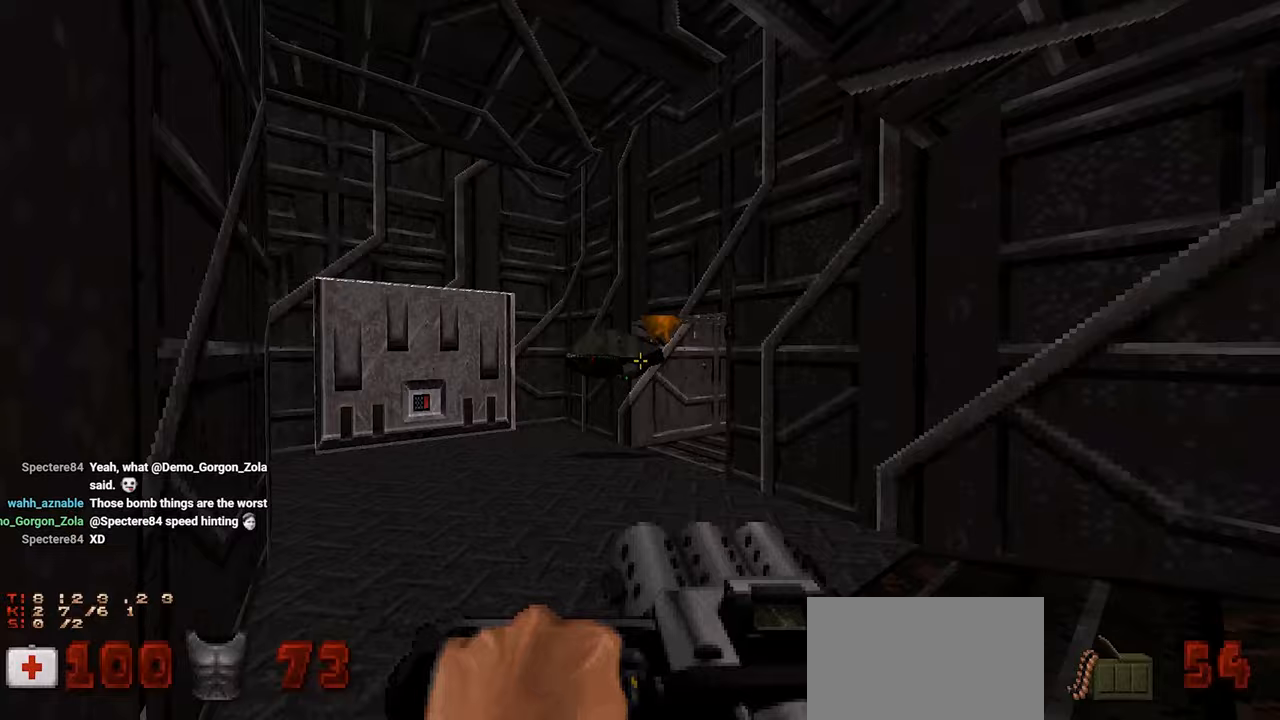
Gameplay with keyboard and mouse; each line is a JSON object with the keys and mouse buttons held at the frame after it. "events" lists presses ("down") and releases ("up") of "1", "2", "3", "4", "a", "alt", "c", "ctrl", "d", "e", "f", "q", "r", "s", "shift", "space", "tab", "v", "w", "x", "z", "mouse_left", "mouse_wheel" and "mouse_right" between this image and that frame as [ms after this image, input, new state], when the widget could be followed in between. "mouse_left", "mouse_wheel", "mouse_right" = the "left", "wheel", "right" buttons of the "mouse" list. No other keys are recorded. "wheel" means that the mouse wheel is clicked or scrolled. "mouse_move" is the direction in which the mouse moves at that frame (one of eight, or "still"), when it could be read.
{"keys": ["d"], "mouse": ["left"], "mouse_move": "left", "events": [[50, "mouse_left", "down"], [133, "d", "down"], [133, "s", "down"], [233, "d", "up"], [233, "s", "up"], [483, "d", "down"]]}
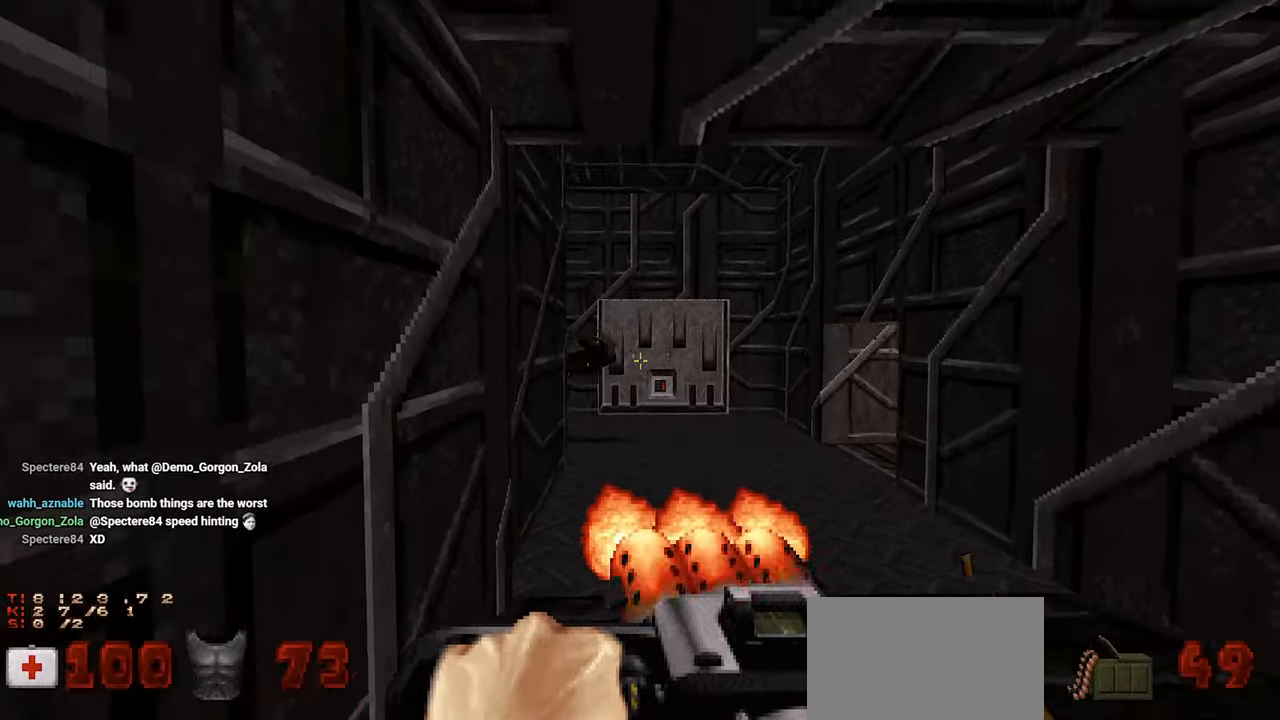
{"keys": [], "mouse": [], "mouse_move": "left", "events": [[117, "w", "down"], [150, "d", "up"], [200, "w", "up"], [400, "d", "down"], [400, "mouse_left", "up"], [483, "d", "up"]]}
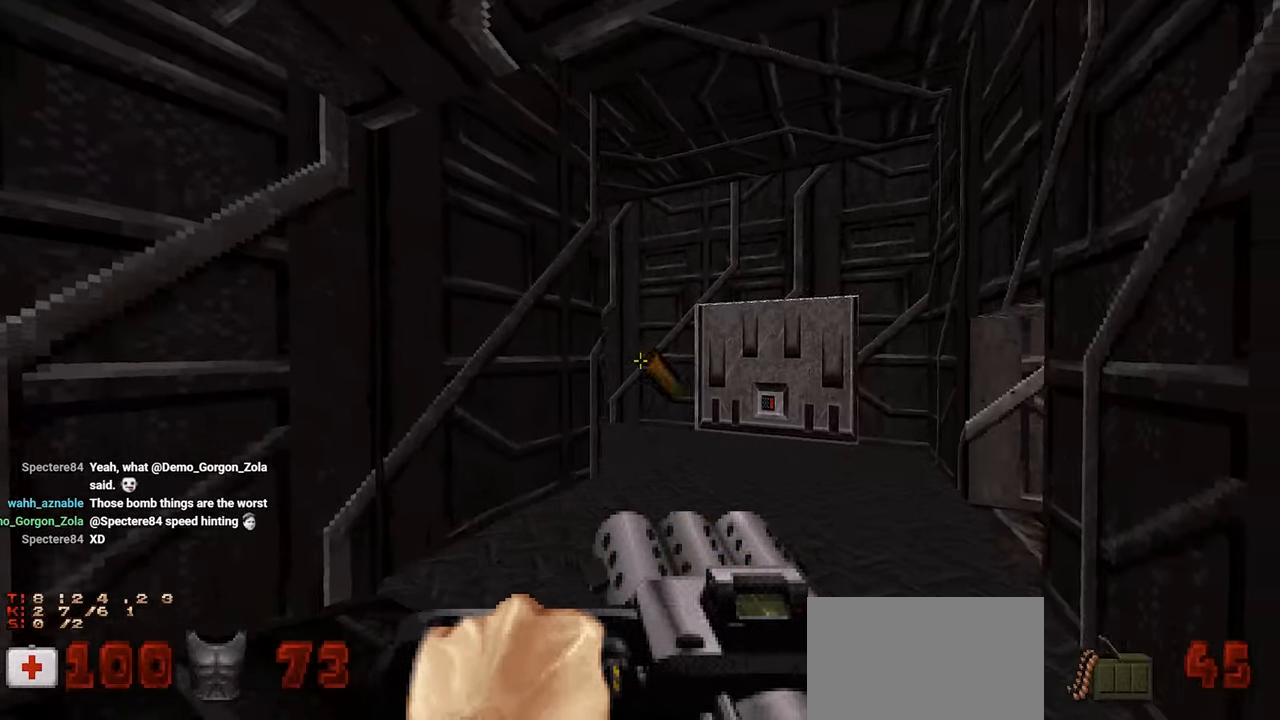
{"keys": [], "mouse": ["left"], "mouse_move": "right", "events": [[450, "mouse_left", "down"]]}
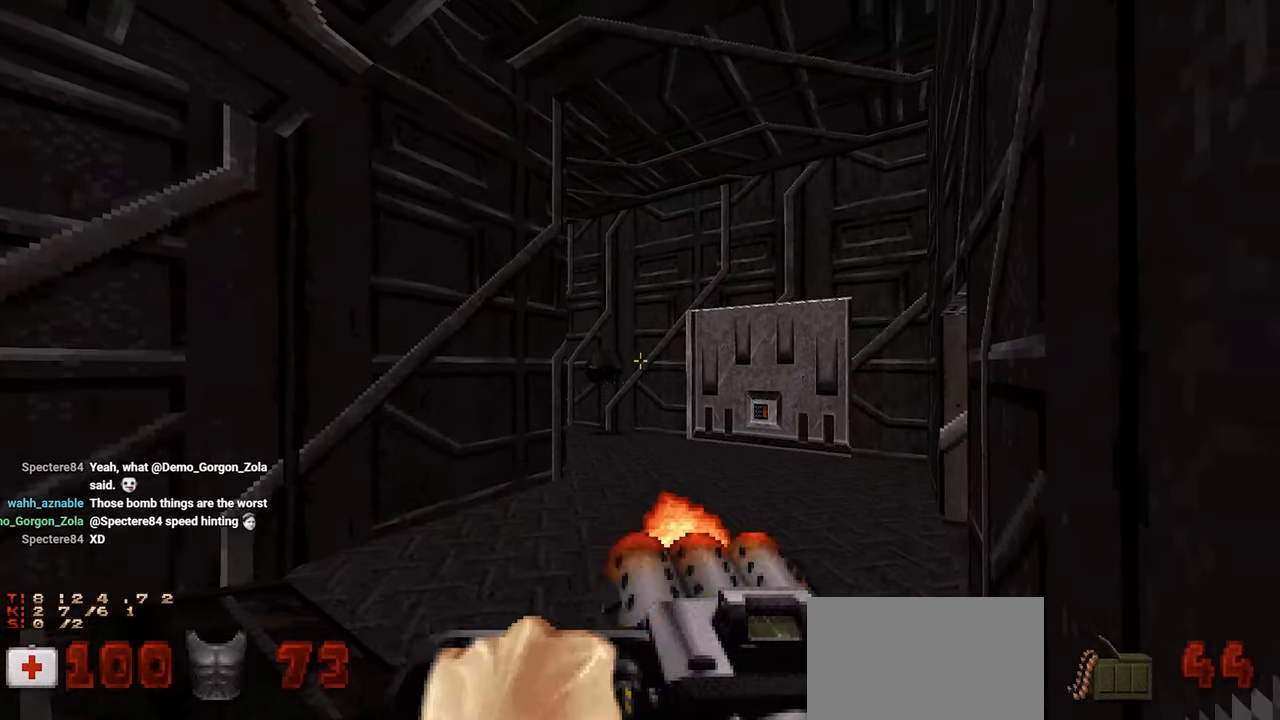
{"keys": [], "mouse": ["left"], "mouse_move": "still", "events": []}
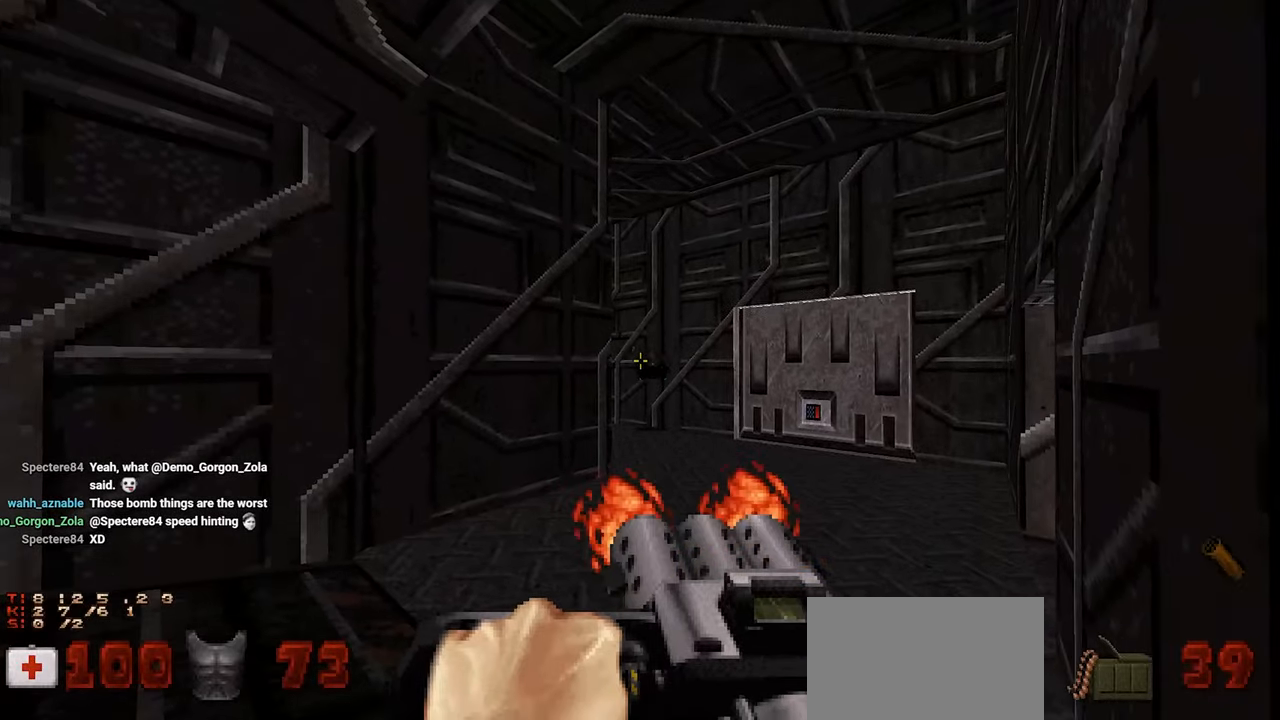
{"keys": [], "mouse": ["left"], "mouse_move": "up-left", "events": []}
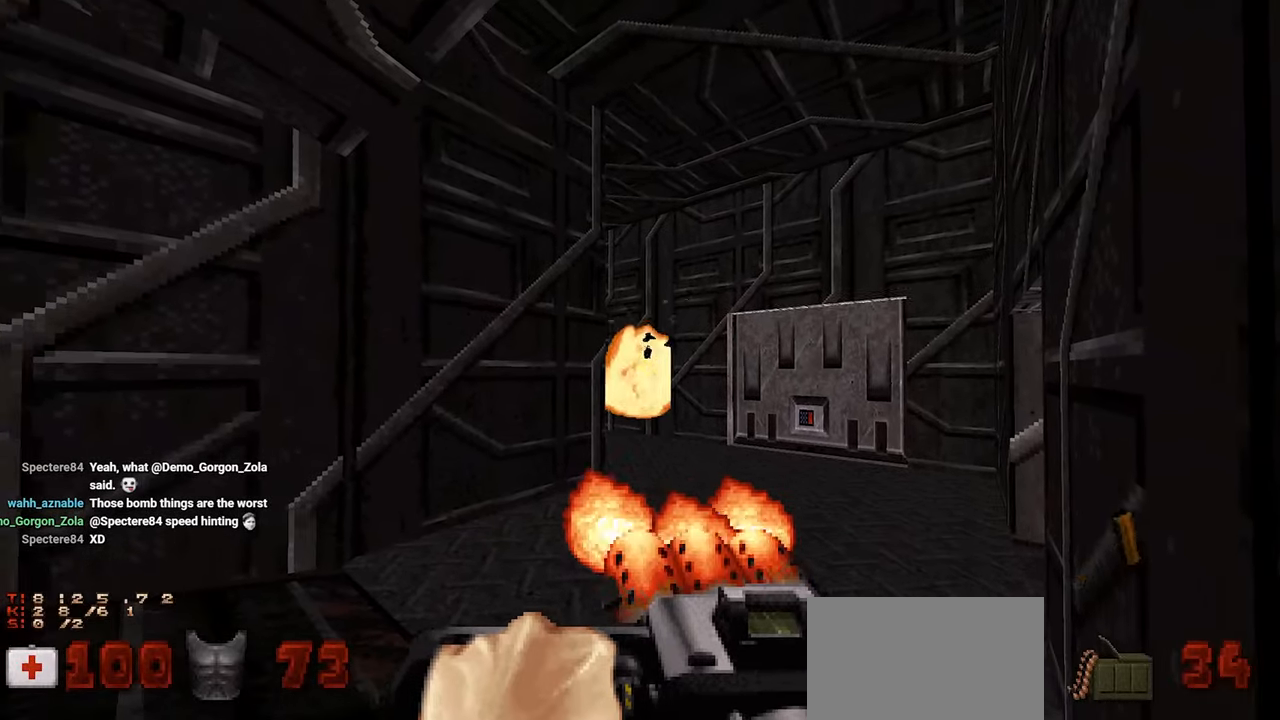
{"keys": ["a", "w"], "mouse": [], "mouse_move": "right", "events": [[133, "mouse_left", "up"], [317, "w", "down"], [367, "a", "down"]]}
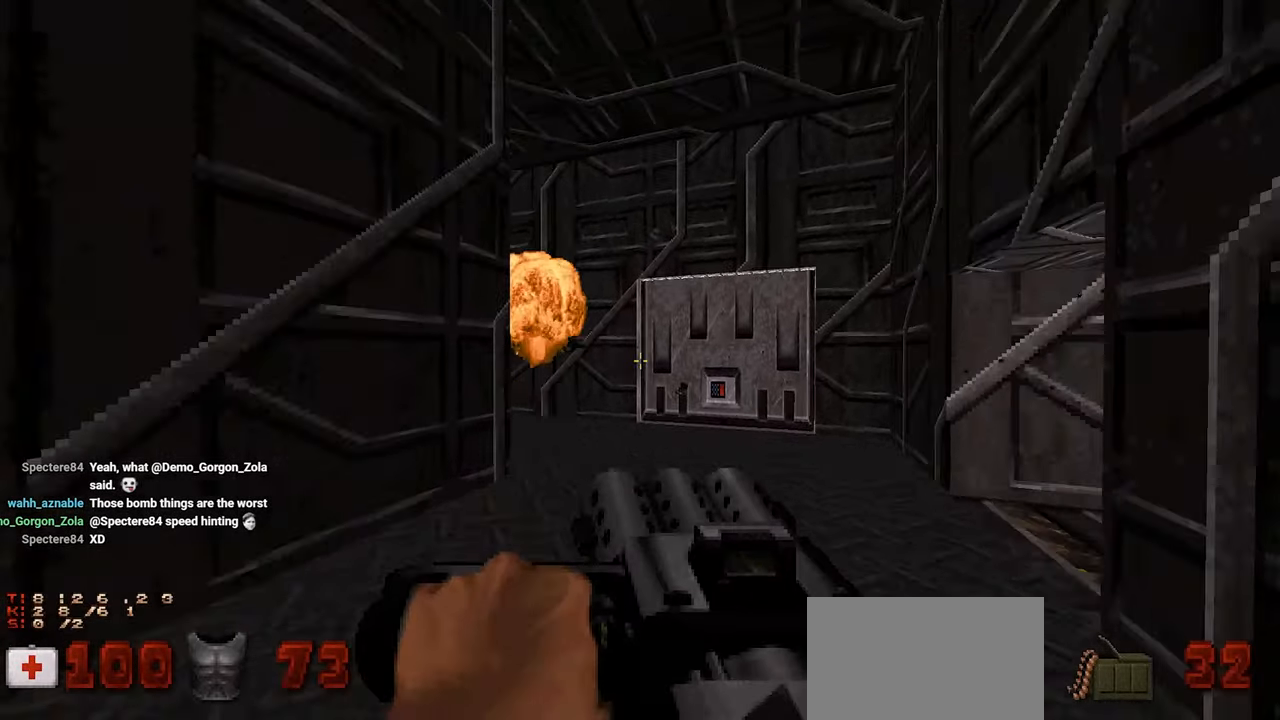
{"keys": [], "mouse": [], "mouse_move": "left", "events": [[50, "w", "up"], [133, "a", "up"], [250, "w", "down"], [317, "a", "down"], [417, "a", "up"], [417, "w", "up"]]}
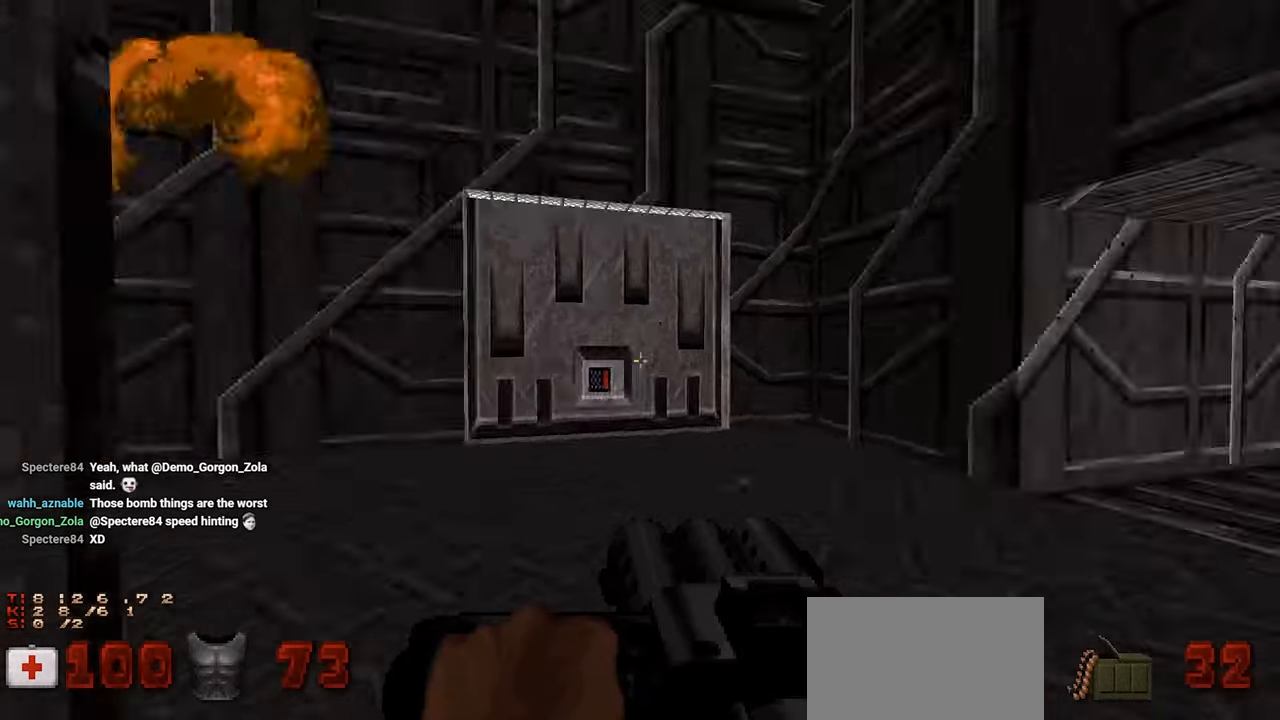
{"keys": ["w"], "mouse": [], "mouse_move": "right", "events": [[67, "d", "down"], [167, "d", "up"], [483, "w", "down"]]}
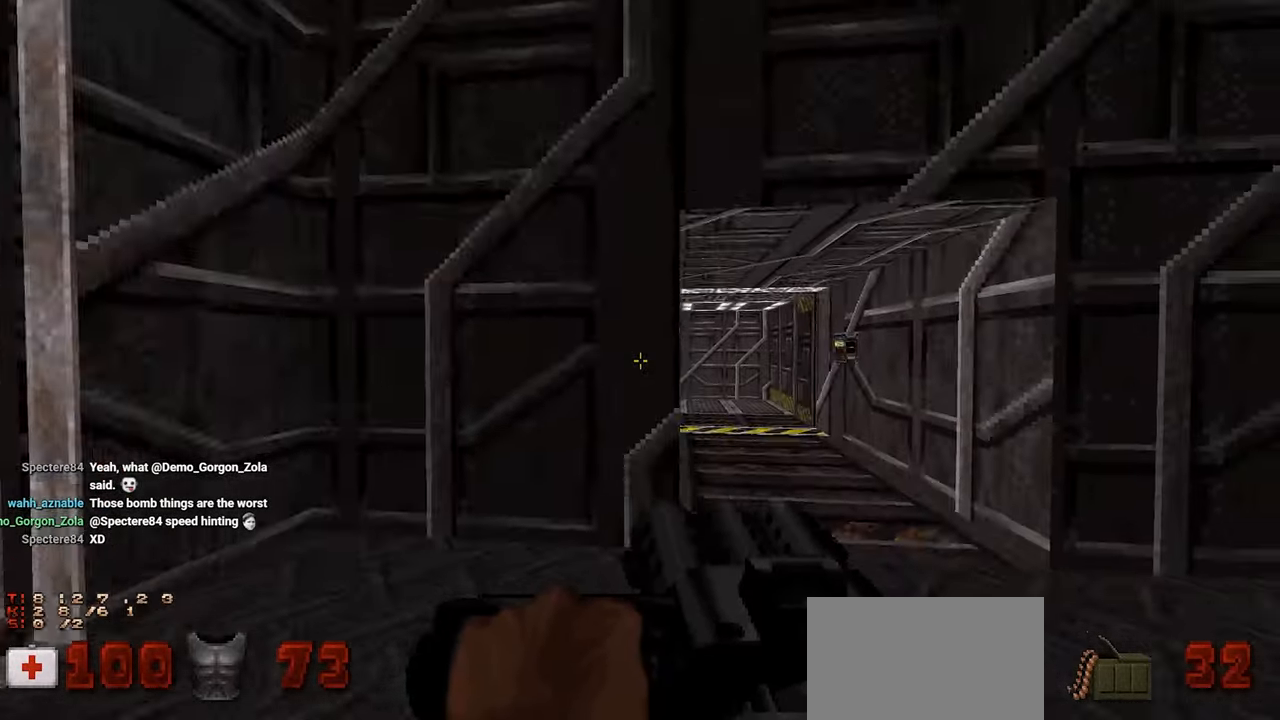
{"keys": ["w"], "mouse": [], "mouse_move": "down-left", "events": [[167, "d", "down"], [367, "d", "up"]]}
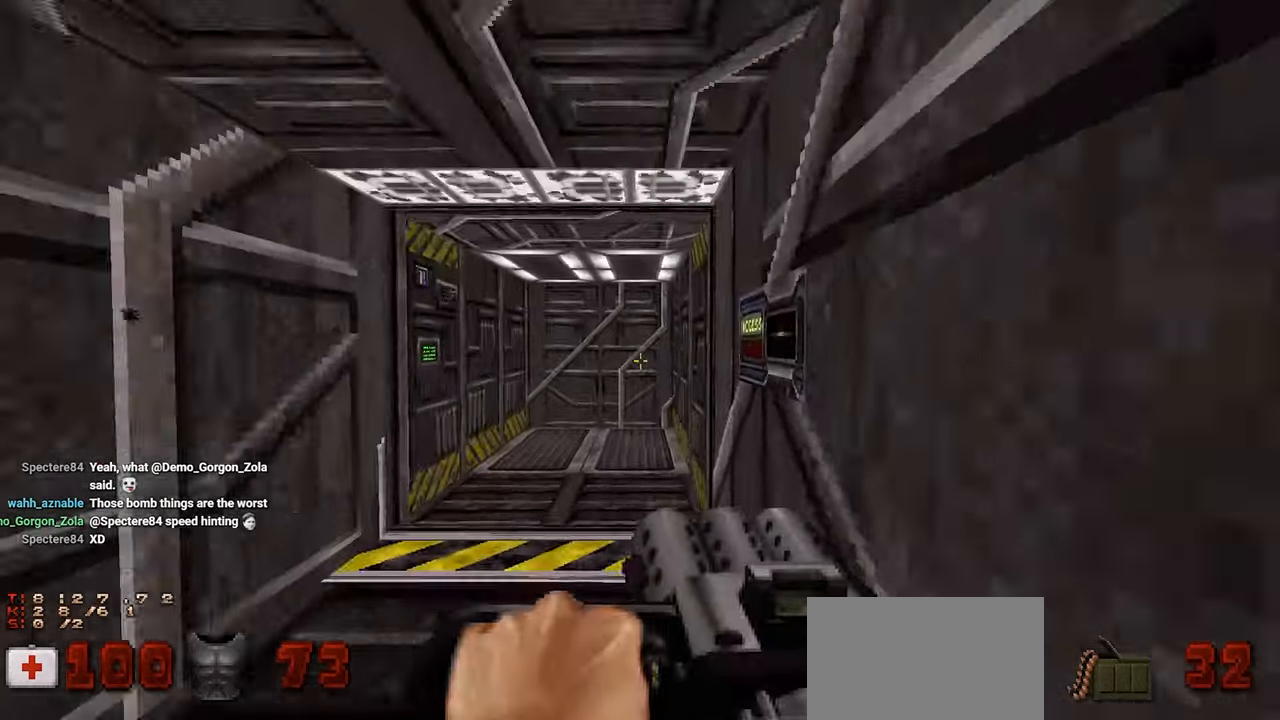
{"keys": [], "mouse": [], "mouse_move": "left", "events": [[50, "w", "up"]]}
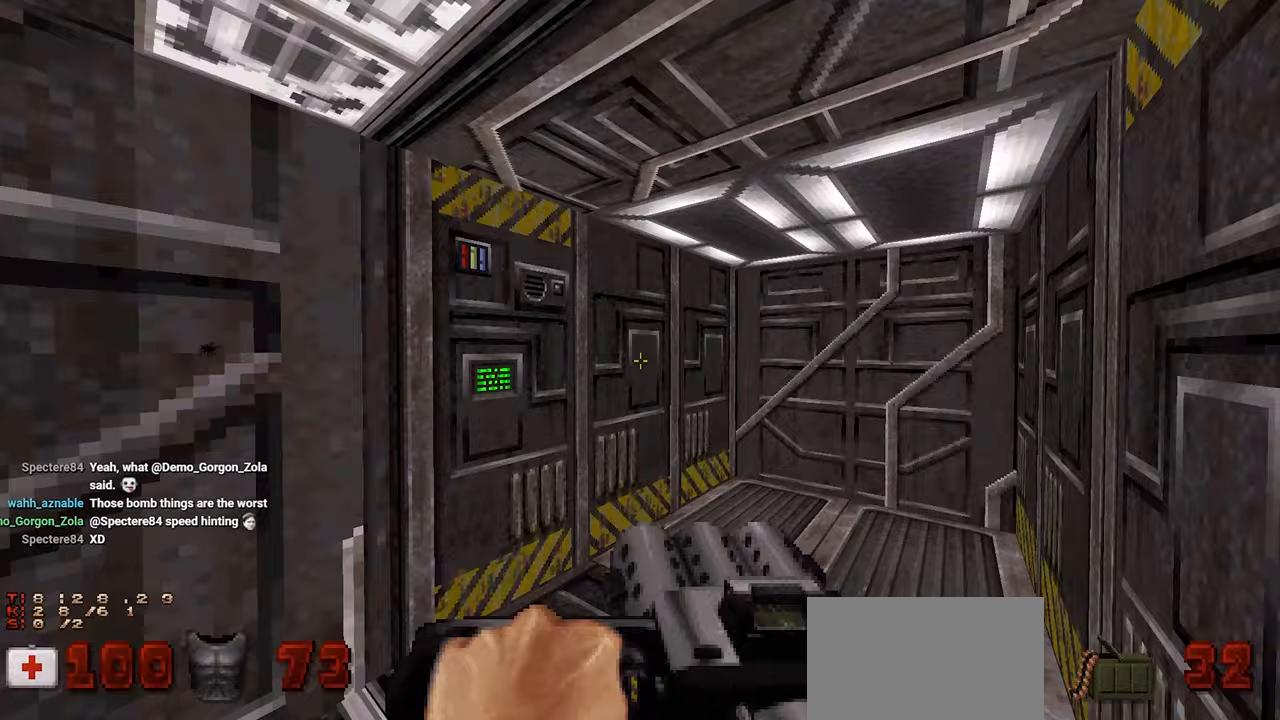
{"keys": [], "mouse": [], "mouse_move": "left", "events": [[67, "w", "down"], [100, "d", "down"], [217, "w", "up"], [267, "d", "up"]]}
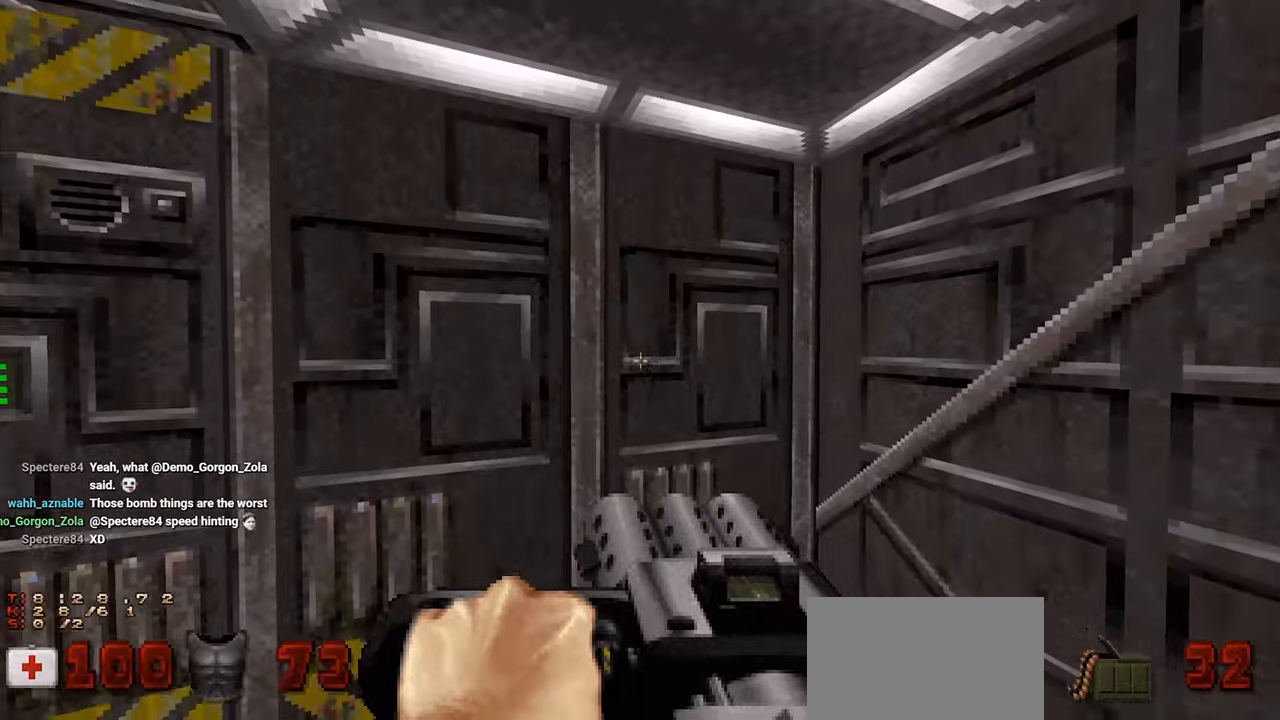
{"keys": [], "mouse": [], "mouse_move": "left", "events": []}
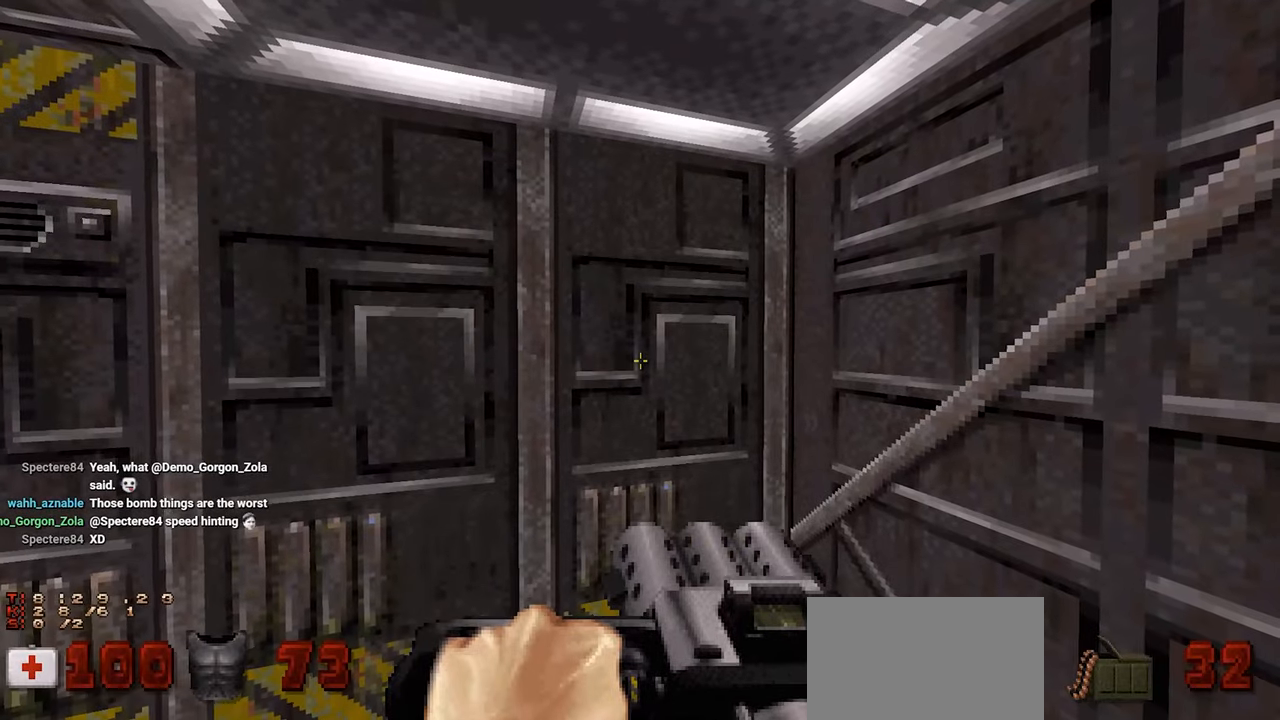
{"keys": [], "mouse": [], "mouse_move": "still", "events": []}
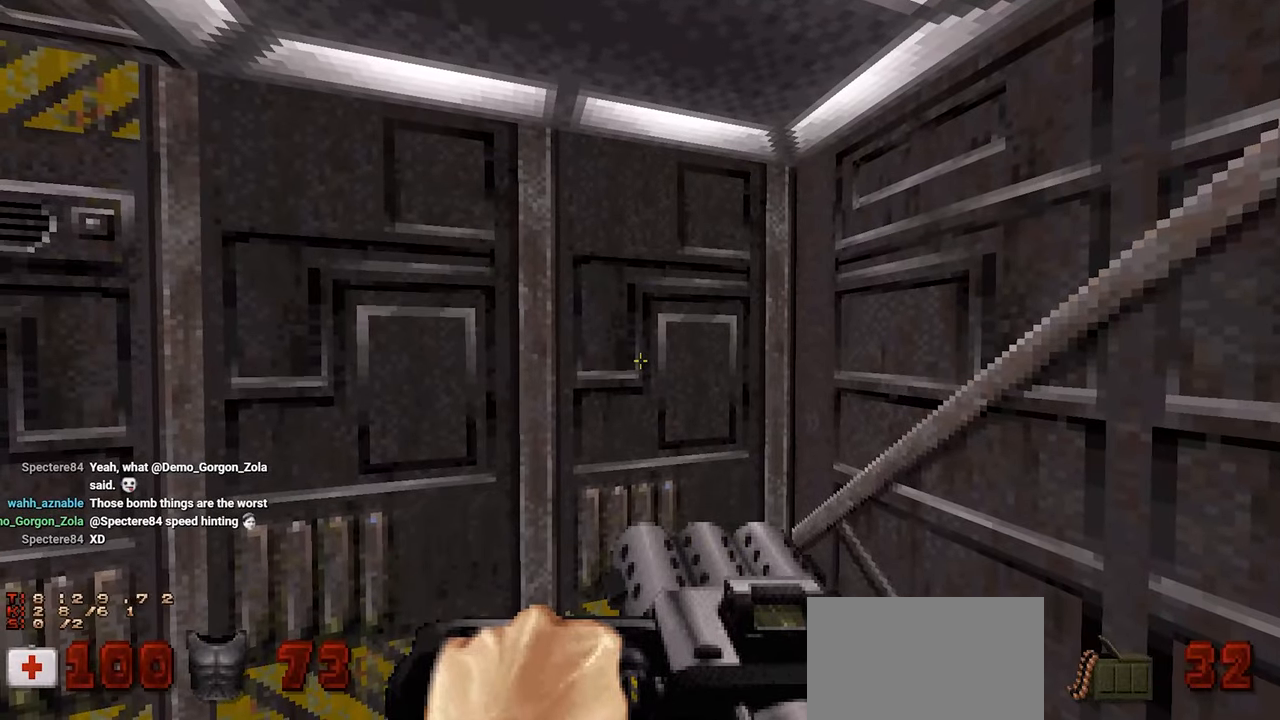
{"keys": [], "mouse": [], "mouse_move": "still", "events": []}
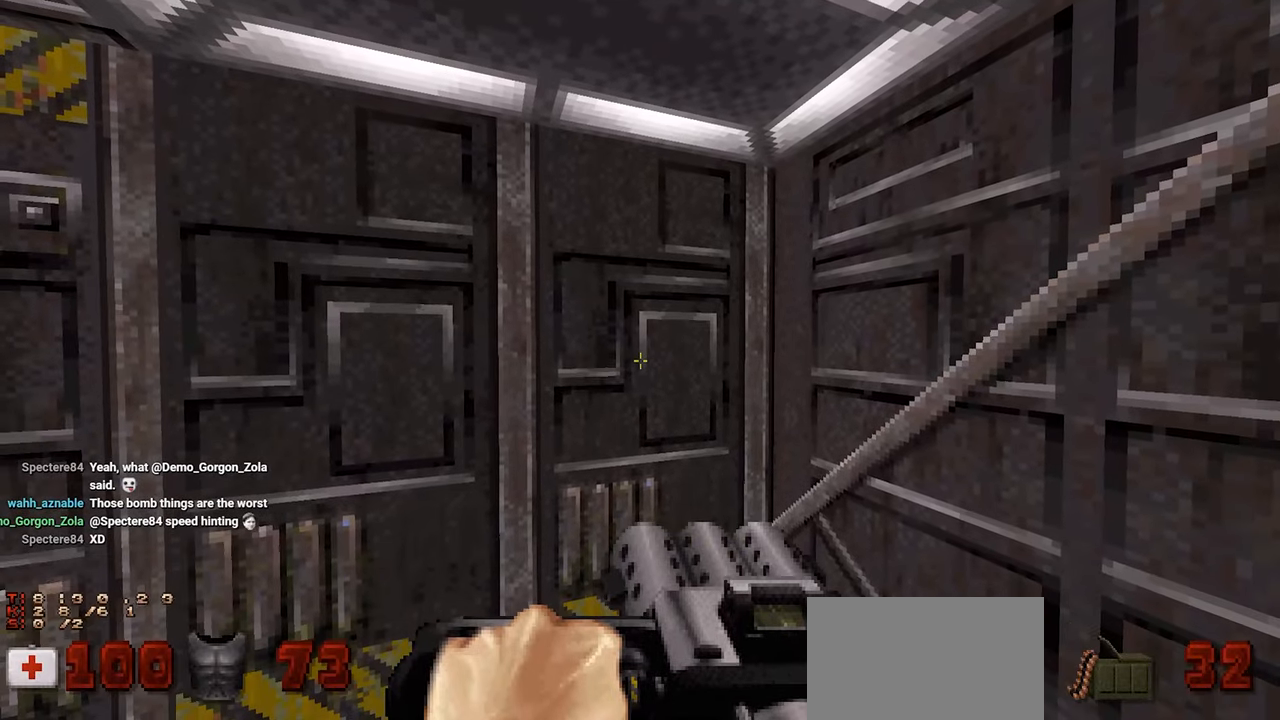
{"keys": ["3"], "mouse": [], "mouse_move": "still", "events": [[267, "e", "down"], [350, "e", "up"], [500, "3", "down"]]}
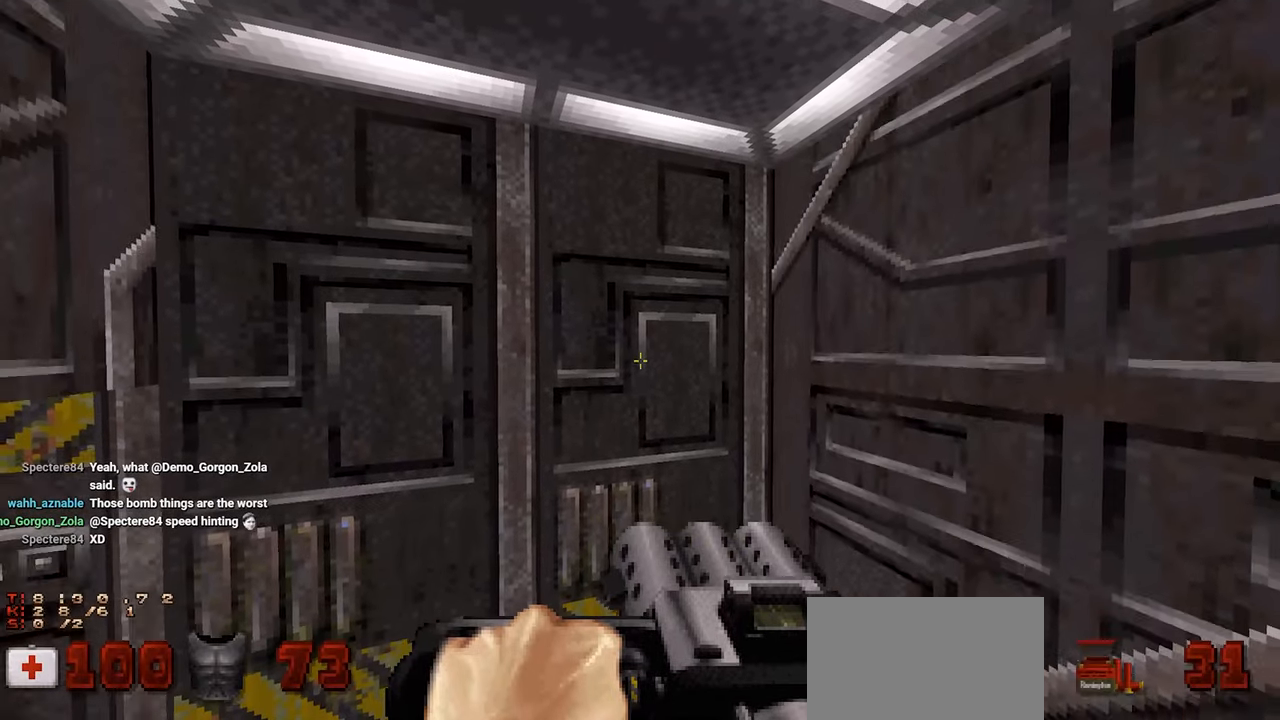
{"keys": [], "mouse": [], "mouse_move": "right", "events": [[100, "3", "up"], [283, "a", "down"], [467, "a", "up"]]}
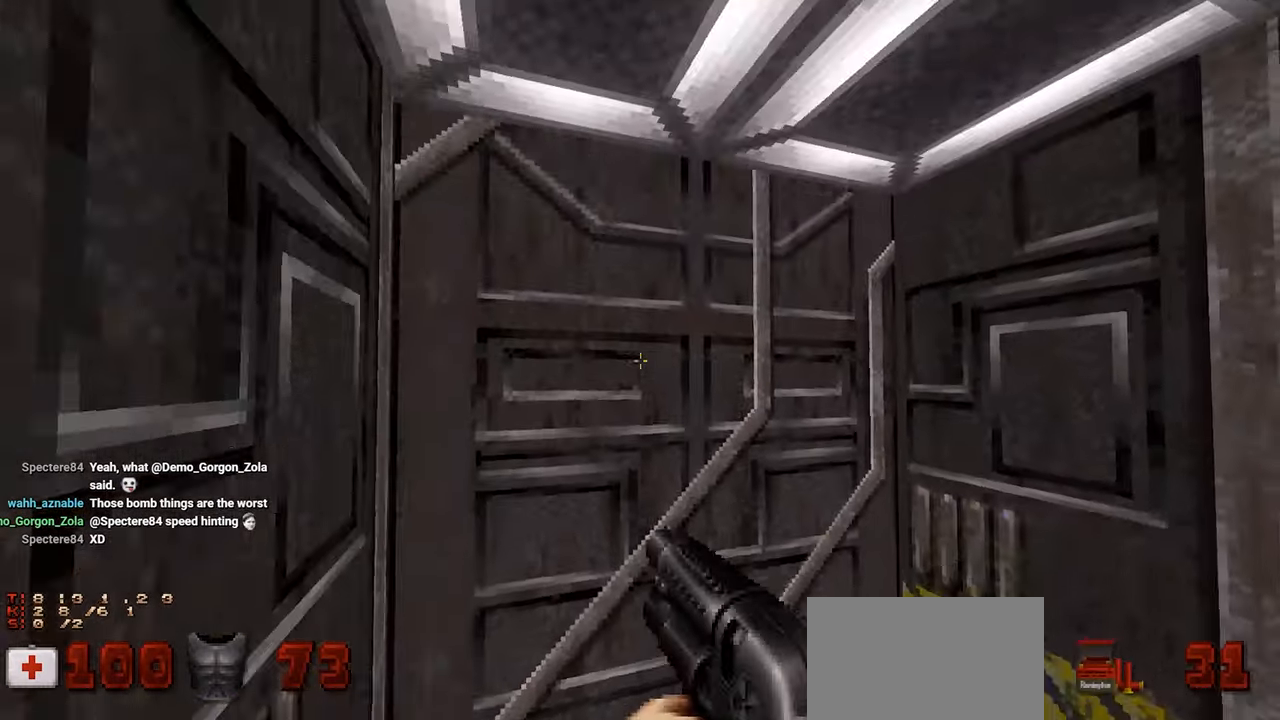
{"keys": [], "mouse": [], "mouse_move": "left", "events": [[67, "s", "down"], [150, "s", "up"]]}
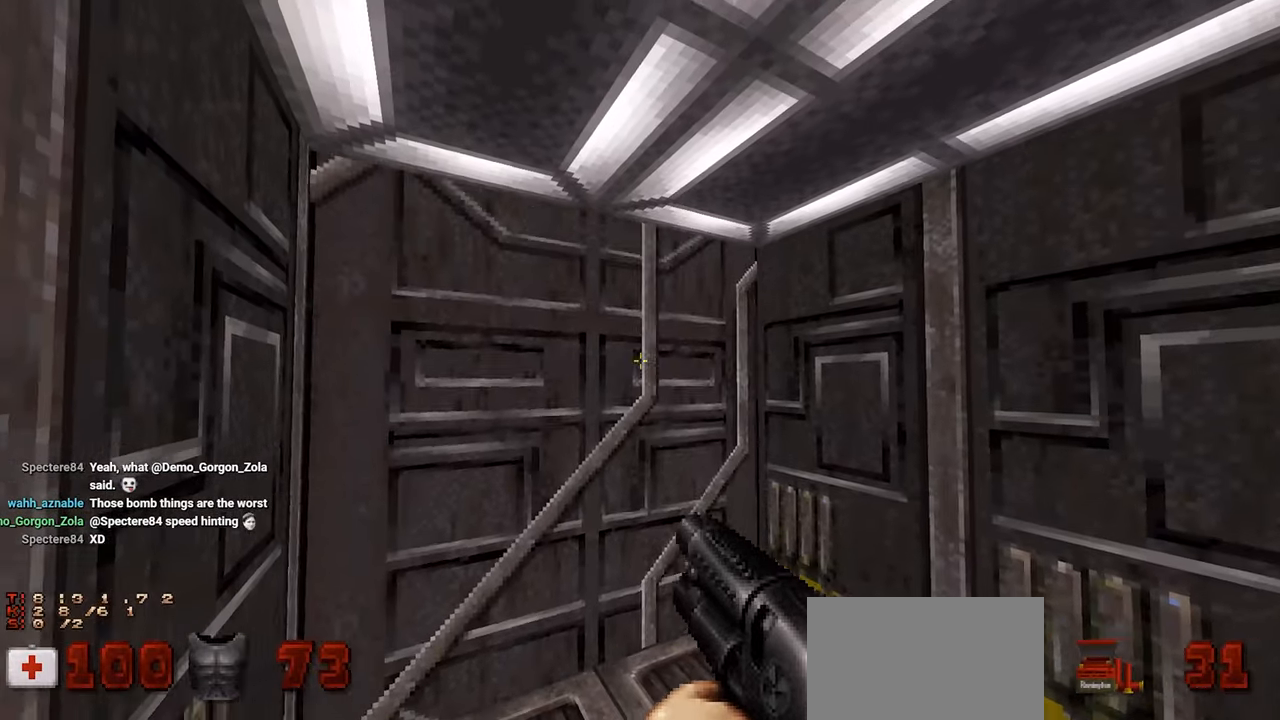
{"keys": ["d"], "mouse": [], "mouse_move": "left", "events": [[450, "d", "down"]]}
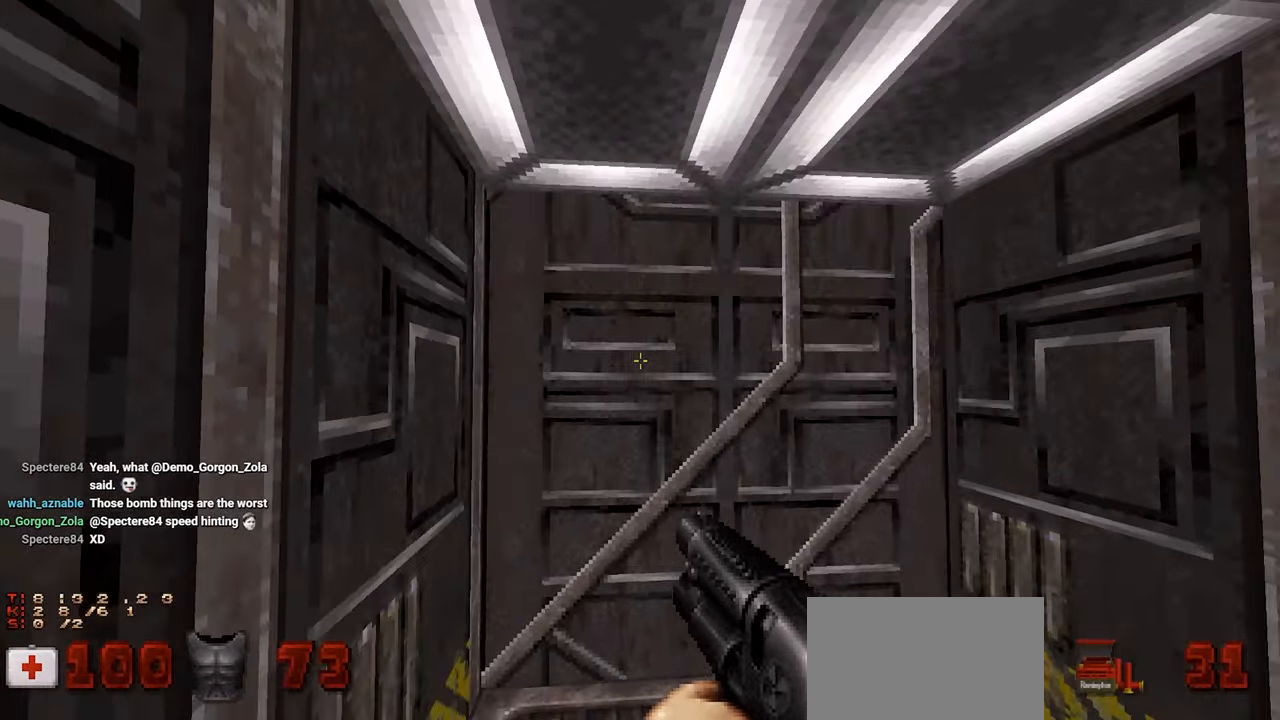
{"keys": [], "mouse": [], "mouse_move": "still", "events": [[100, "d", "up"]]}
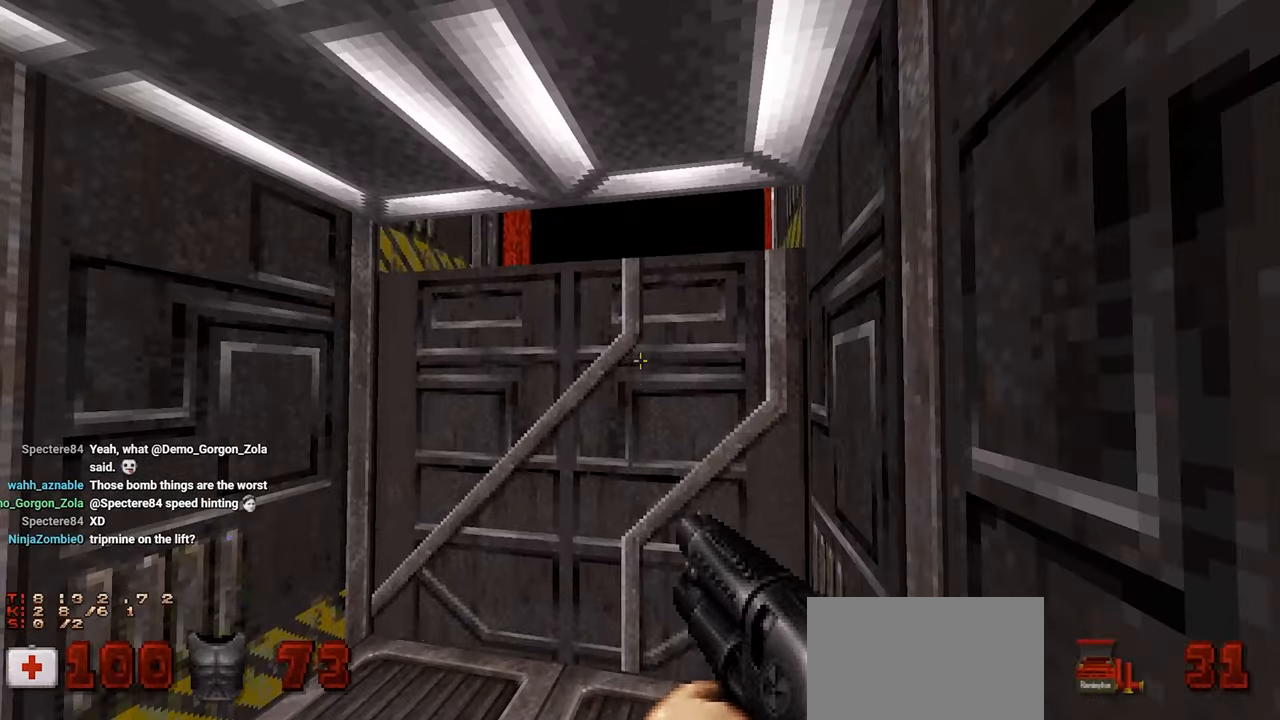
{"keys": [], "mouse": [], "mouse_move": "right", "events": []}
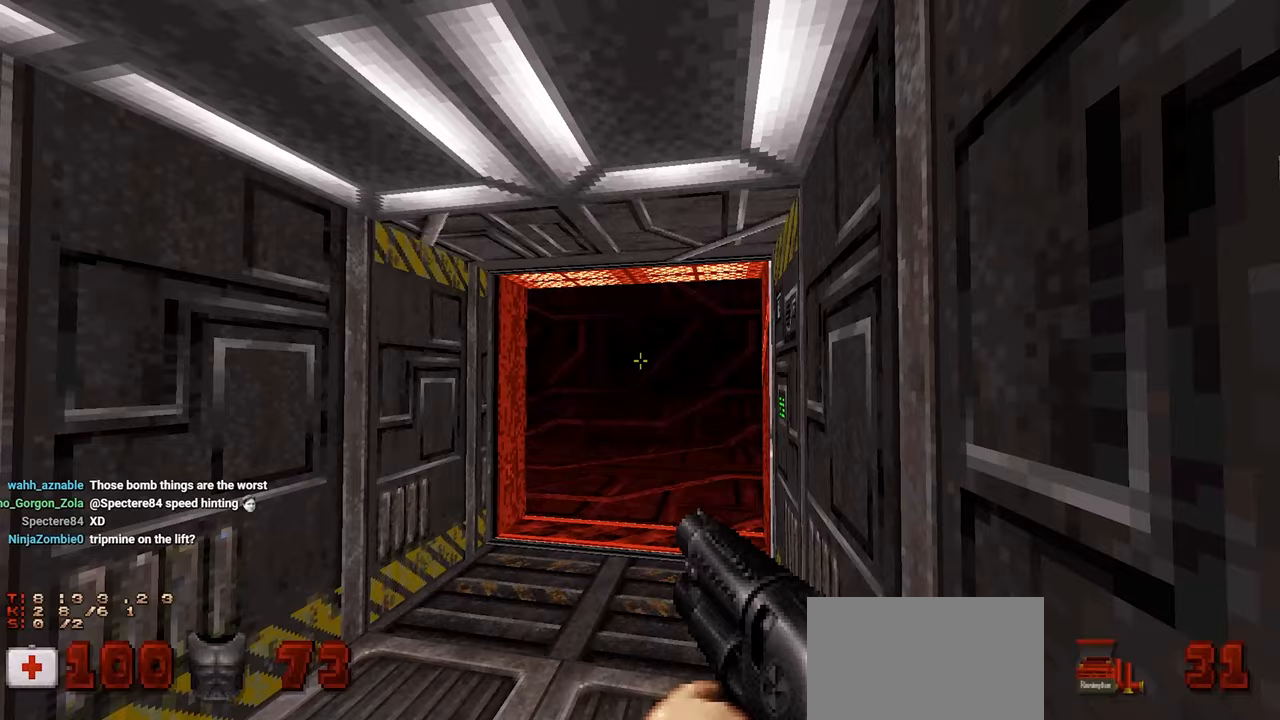
{"keys": ["a"], "mouse": [], "mouse_move": "still", "events": [[267, "w", "down"], [450, "w", "up"], [500, "a", "down"]]}
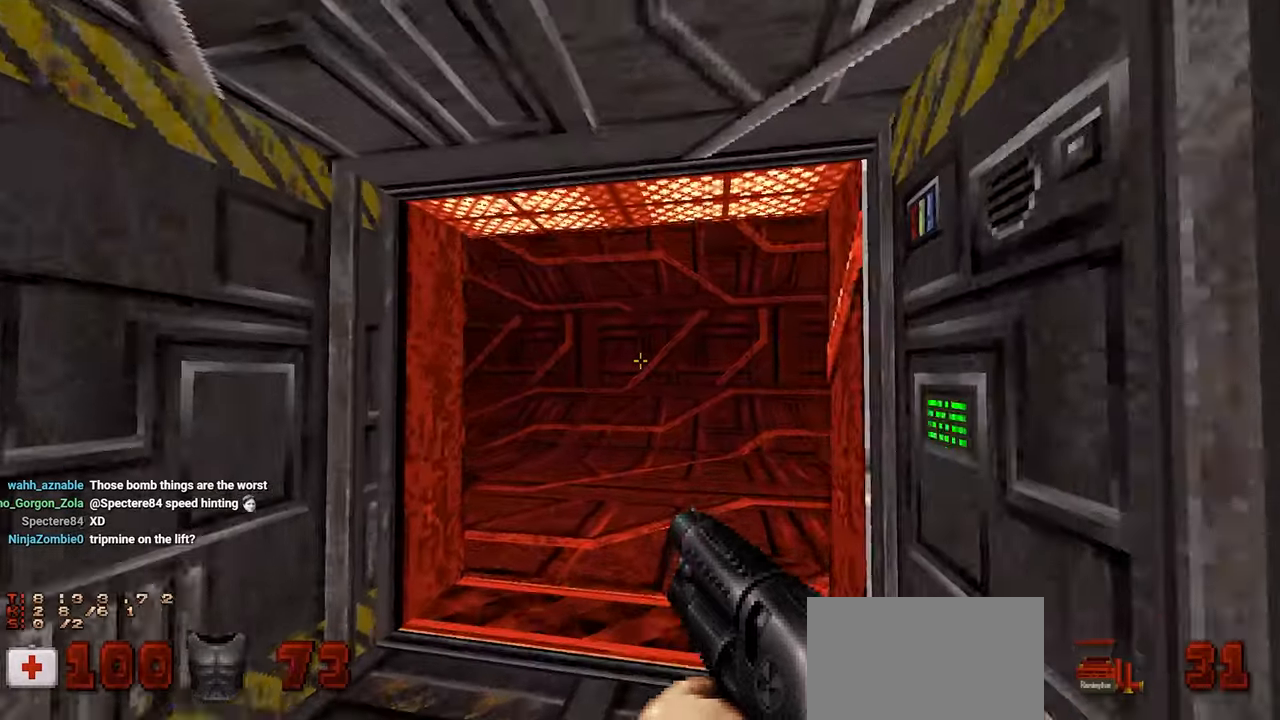
{"keys": ["a", "w"], "mouse": [], "mouse_move": "up", "events": [[100, "a", "up"], [417, "a", "down"], [467, "w", "down"]]}
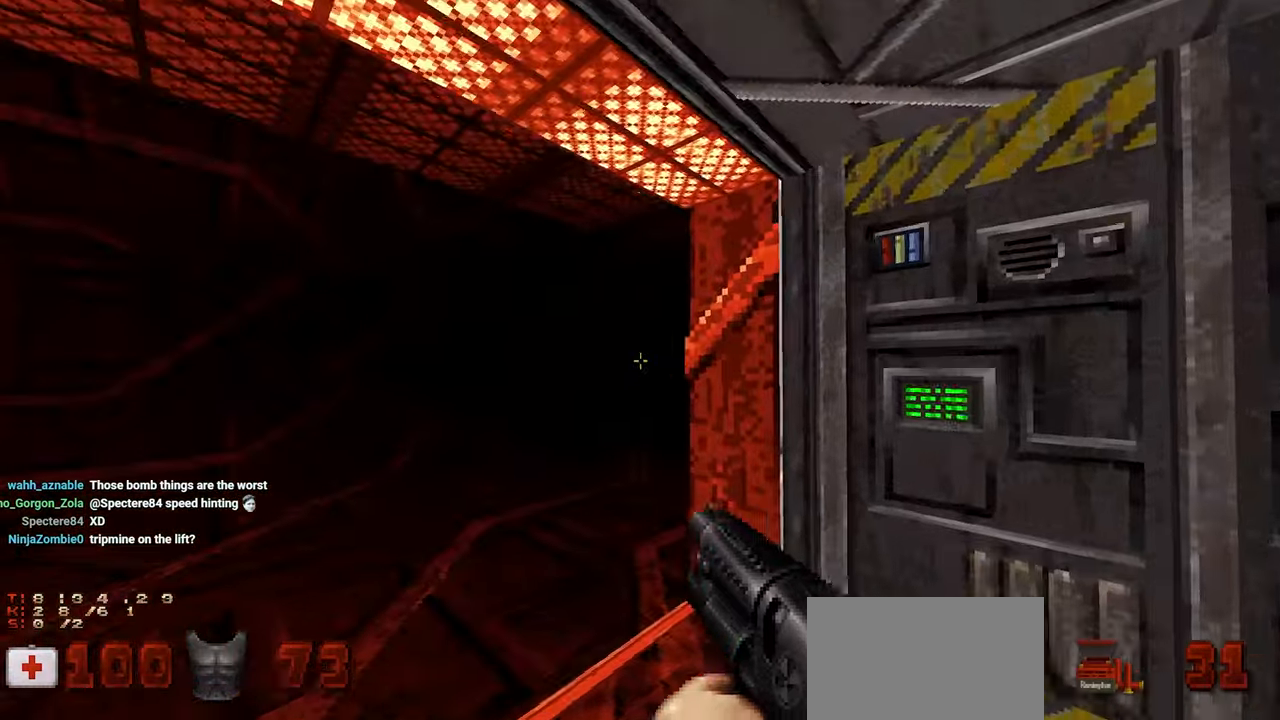
{"keys": [], "mouse": [], "mouse_move": "right", "events": [[17, "a", "up"], [67, "d", "down"], [67, "w", "up"], [217, "d", "up"], [250, "a", "down"], [333, "a", "up"]]}
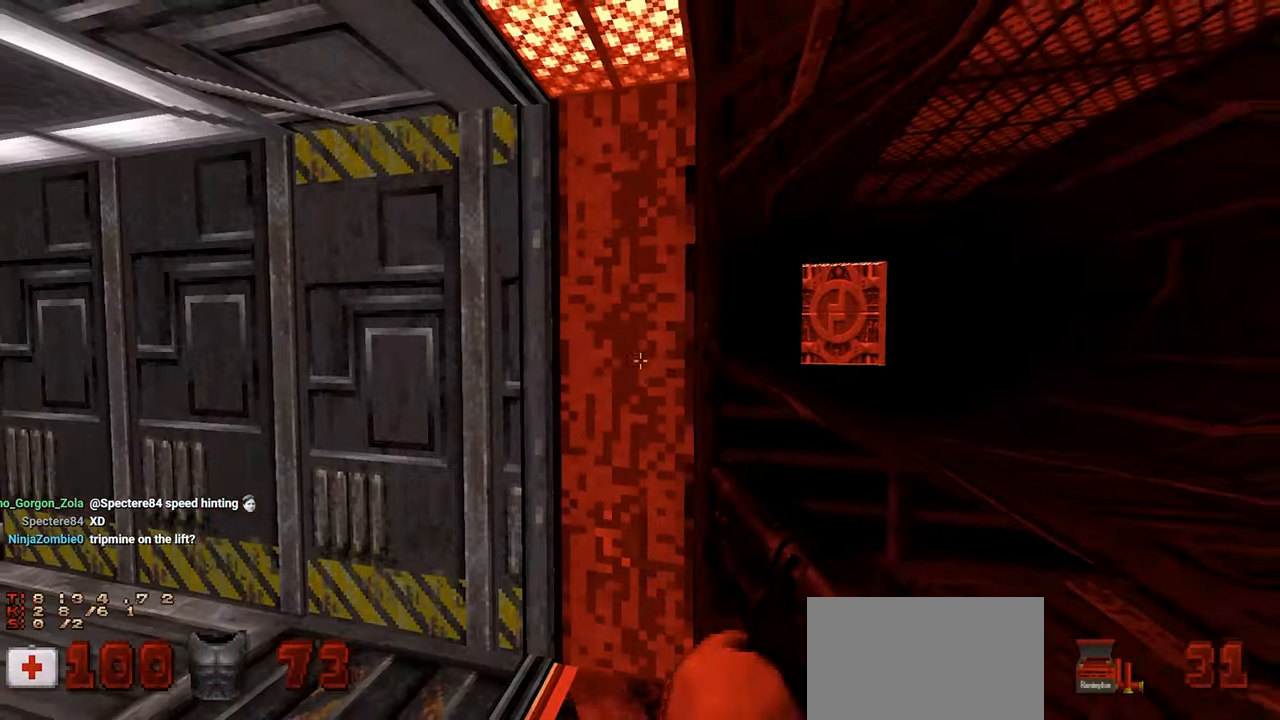
{"keys": [], "mouse": [], "mouse_move": "still", "events": [[117, "w", "down"], [267, "d", "down"], [267, "w", "up"], [417, "a", "down"], [417, "d", "up"], [500, "a", "up"]]}
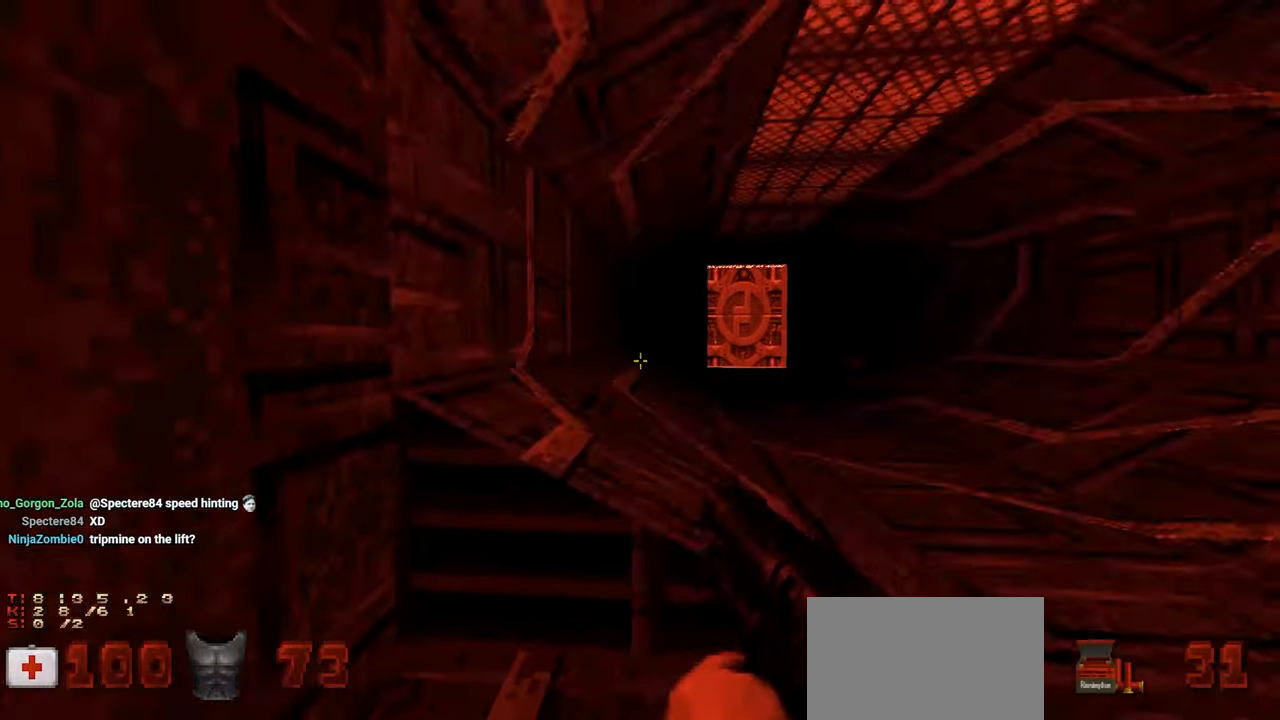
{"keys": [], "mouse": [], "mouse_move": "right", "events": [[233, "a", "down"], [333, "a", "up"]]}
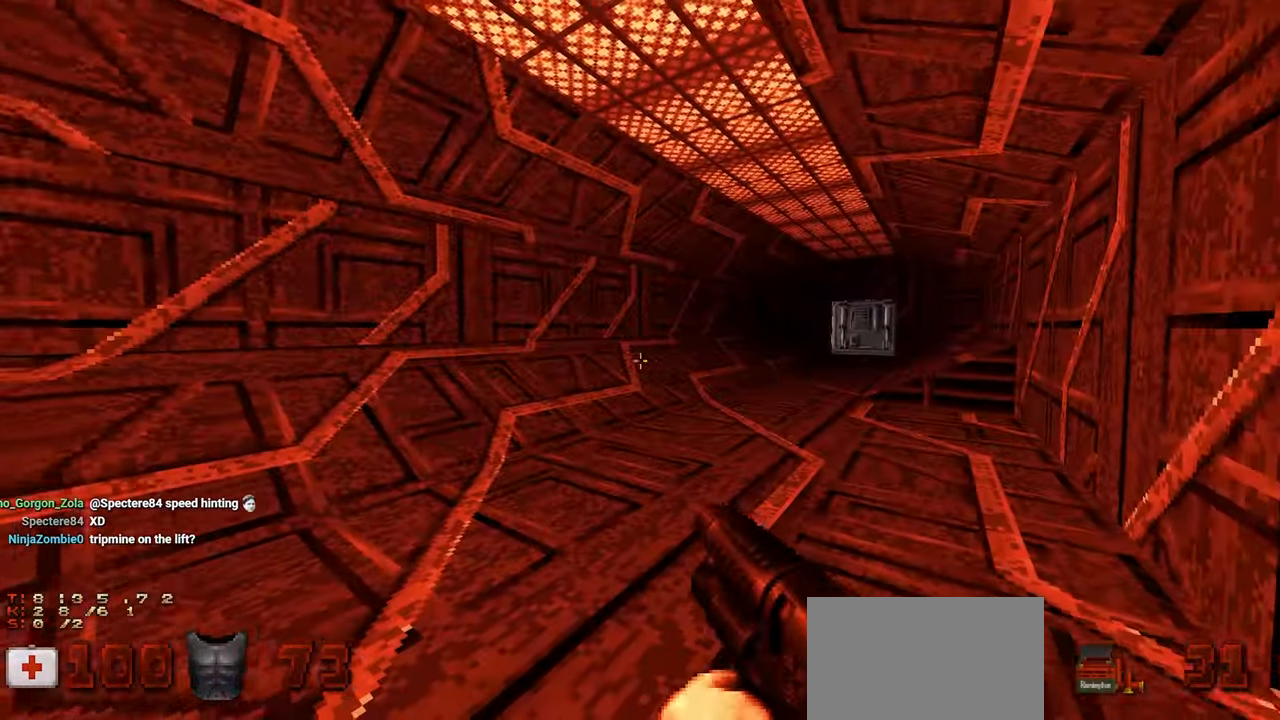
{"keys": [], "mouse": [], "mouse_move": "right", "events": [[117, "a", "down"], [117, "w", "down"], [300, "a", "up"], [300, "w", "up"], [400, "a", "down"], [483, "a", "up"]]}
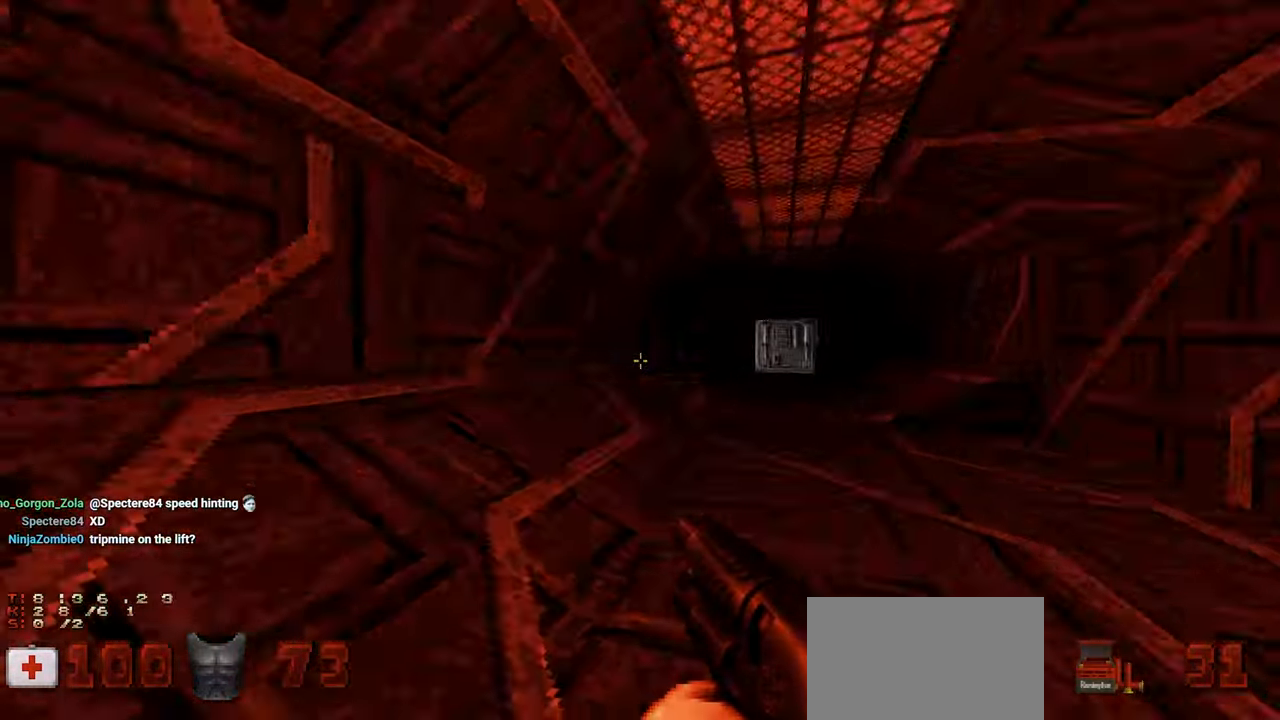
{"keys": ["w"], "mouse": [], "mouse_move": "still", "events": [[217, "w", "down"], [350, "w", "up"], [500, "w", "down"]]}
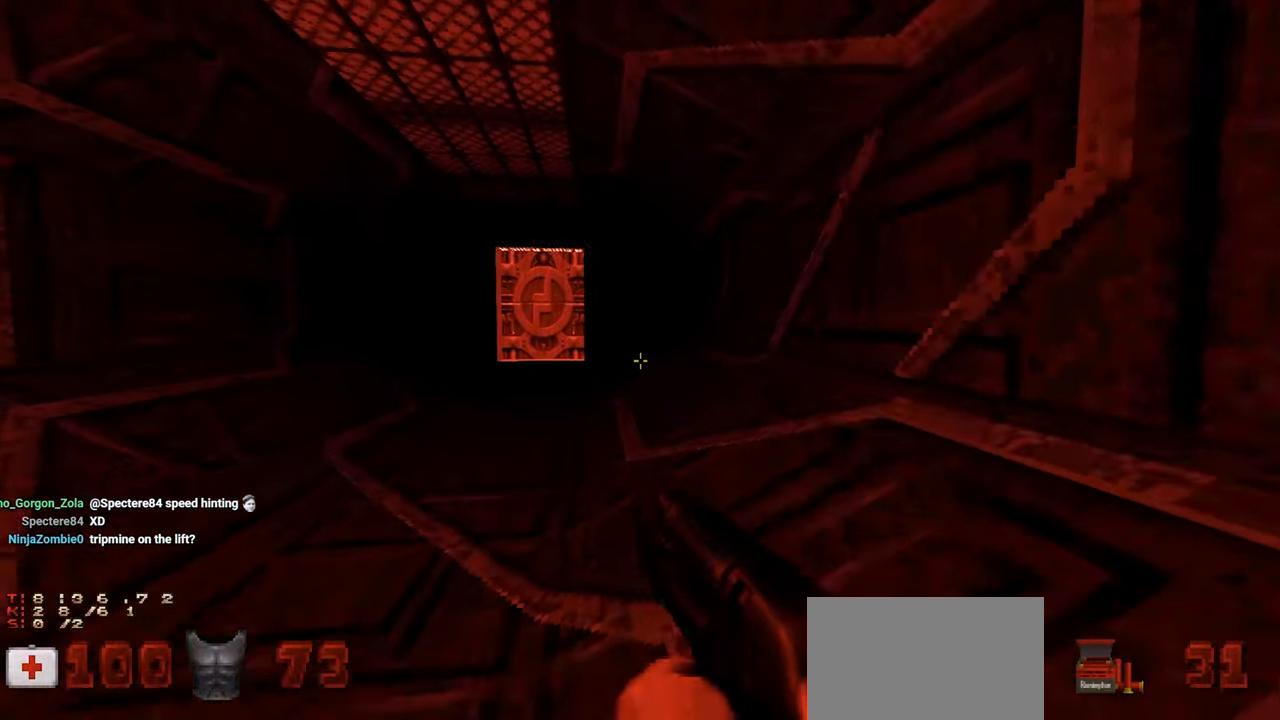
{"keys": [], "mouse": [], "mouse_move": "still", "events": [[133, "w", "up"], [333, "w", "down"], [483, "w", "up"]]}
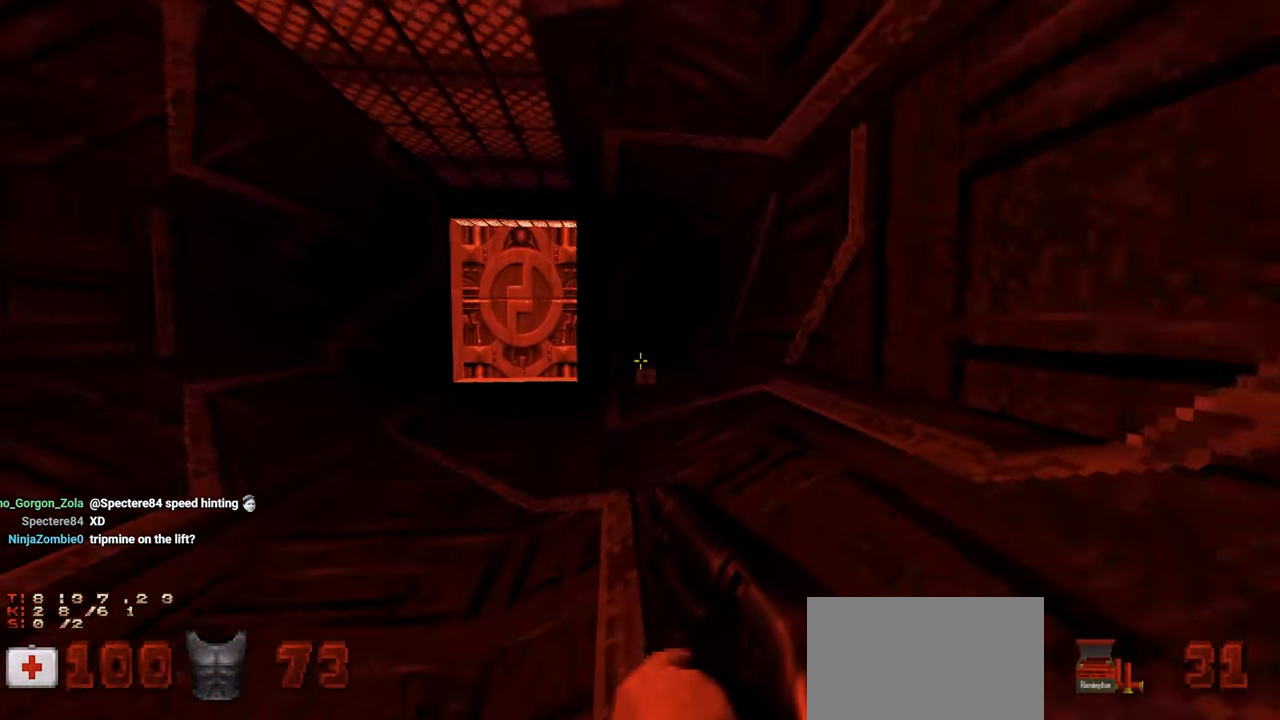
{"keys": [], "mouse": [], "mouse_move": "left", "events": [[117, "w", "down"], [150, "d", "down"], [250, "d", "up"], [250, "w", "up"]]}
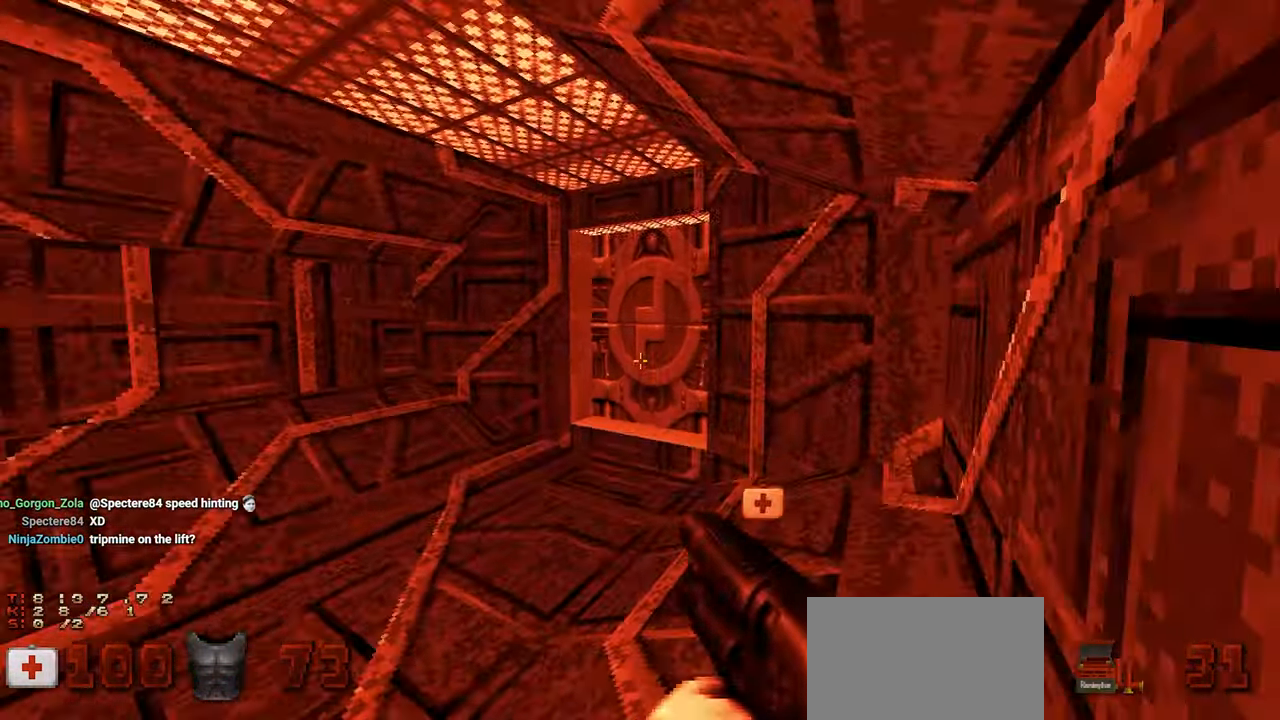
{"keys": [], "mouse": [], "mouse_move": "left", "events": [[33, "w", "down"], [117, "d", "down"], [217, "w", "up"], [267, "d", "up"]]}